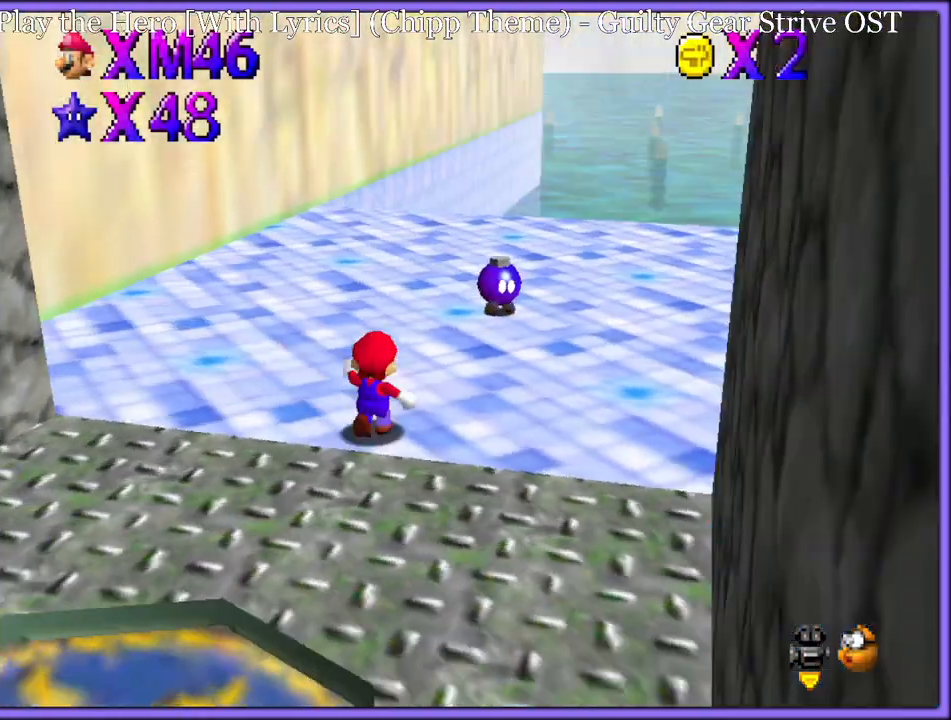
Gameplay with a controller (Nintendo layout); each line is a JSON object with the inputs held at the frame after it (dt_ms = milliseconds from this image to that frame). "button_events" lists button changes between this image and that frame as [ms after this image, input, new state], when the widget could be followed in between (sticks are given only as held states). Not read: L1 L3 R3.
{"dt_ms": 500, "buttons": [], "left_stick": "up-right", "button_events": [[50, "C_LEFT", "up"], [283, "C_LEFT", "down"], [450, "C_LEFT", "up"]]}
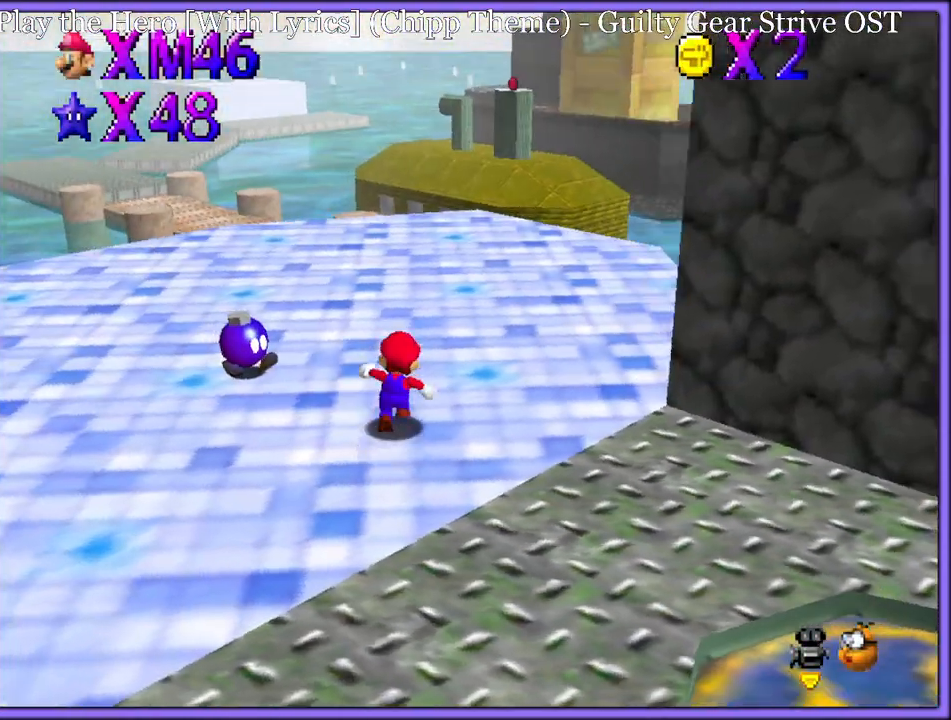
{"dt_ms": 500, "buttons": [], "left_stick": "down", "button_events": [[217, "C_LEFT", "down"], [350, "C_LEFT", "up"]]}
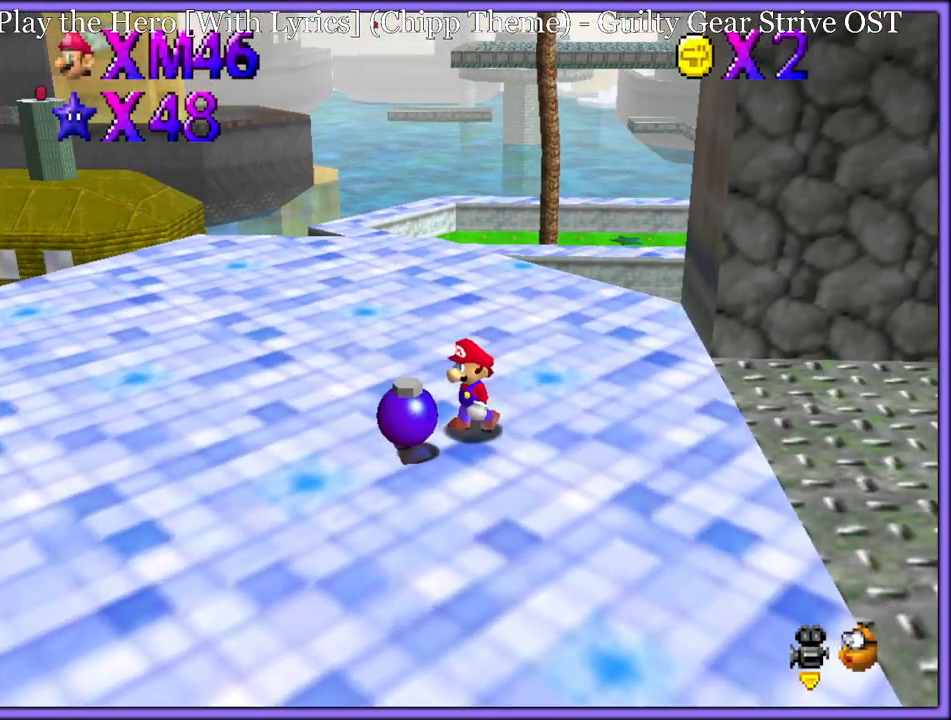
{"dt_ms": 500, "buttons": [], "left_stick": "left", "button_events": [[117, "B", "down"], [217, "B", "up"], [317, "C_LEFT", "down"], [417, "C_LEFT", "up"]]}
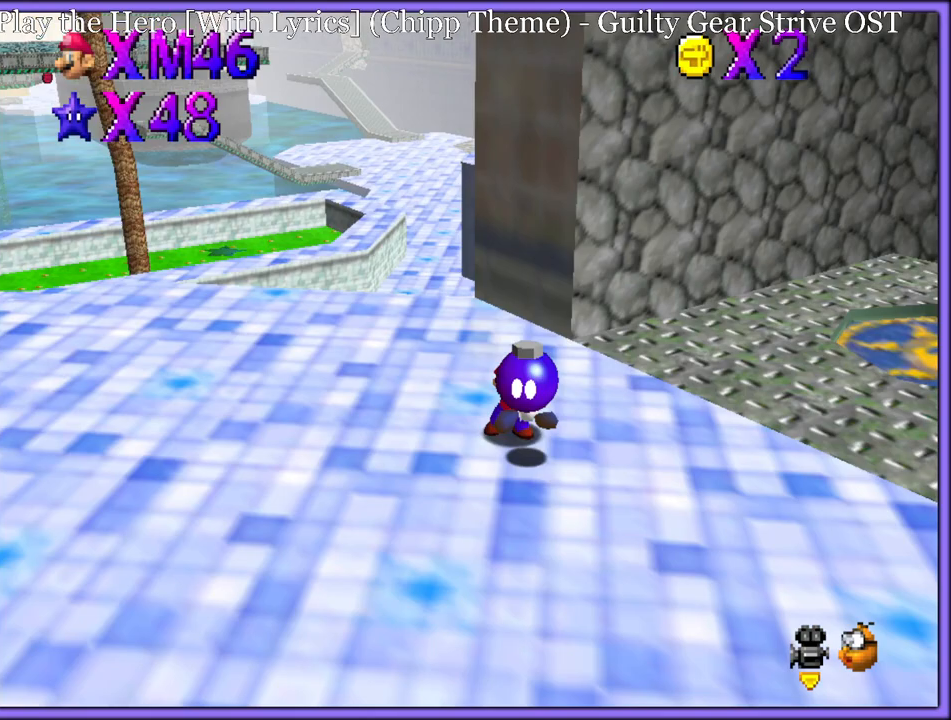
{"dt_ms": 500, "buttons": ["A", "B"], "left_stick": "down-left", "button_events": [[267, "A", "down"], [283, "B", "down"]]}
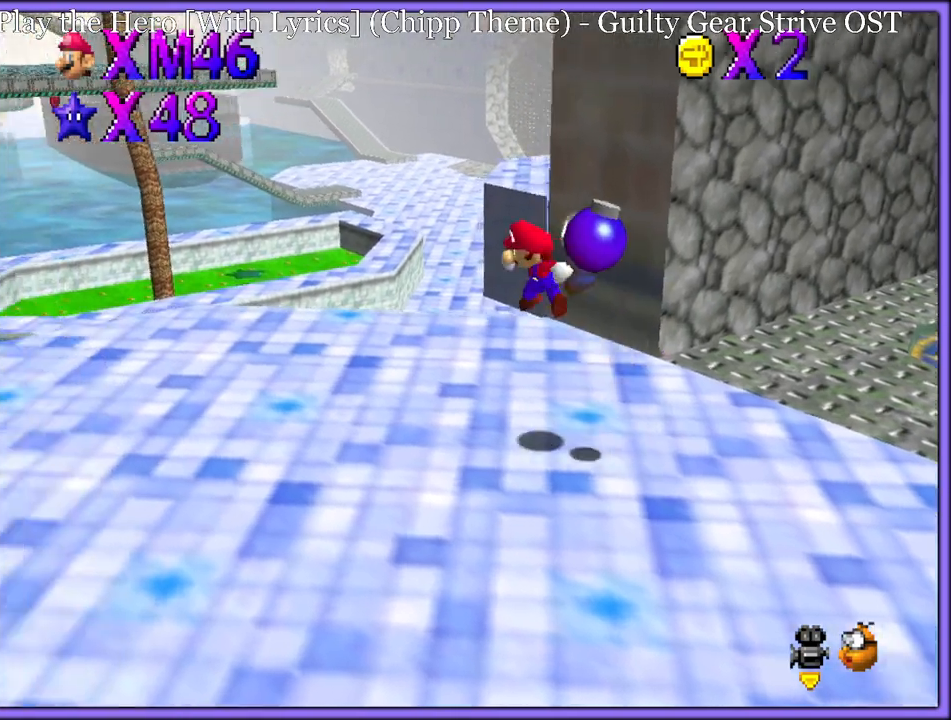
{"dt_ms": 500, "buttons": [], "left_stick": "center", "button_events": [[333, "B", "up"], [350, "A", "up"]]}
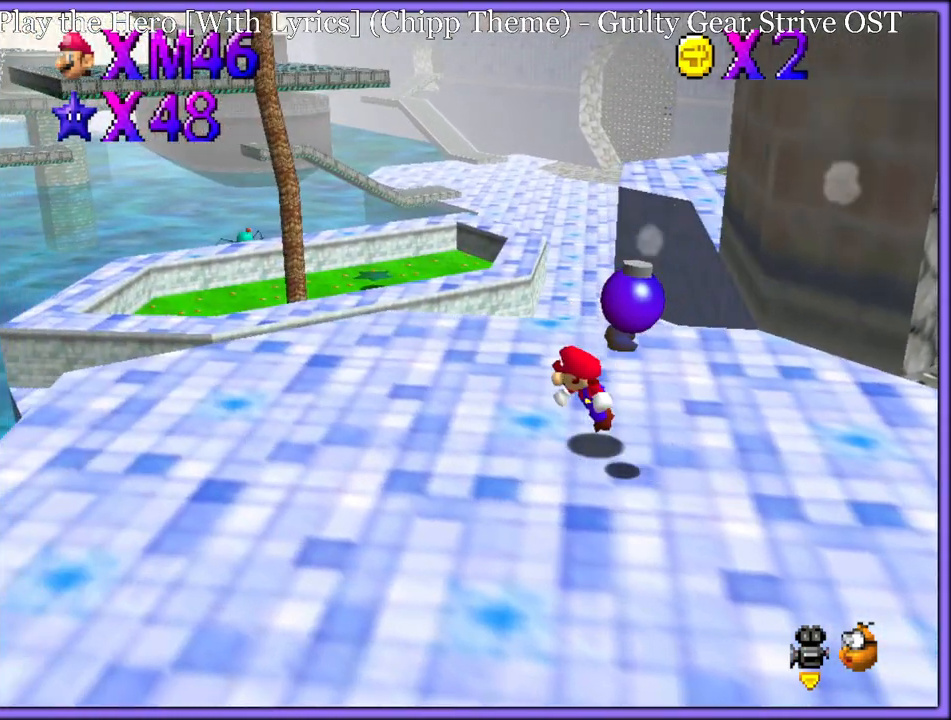
{"dt_ms": 500, "buttons": [], "left_stick": "center", "button_events": [[200, "B", "down"], [267, "B", "up"]]}
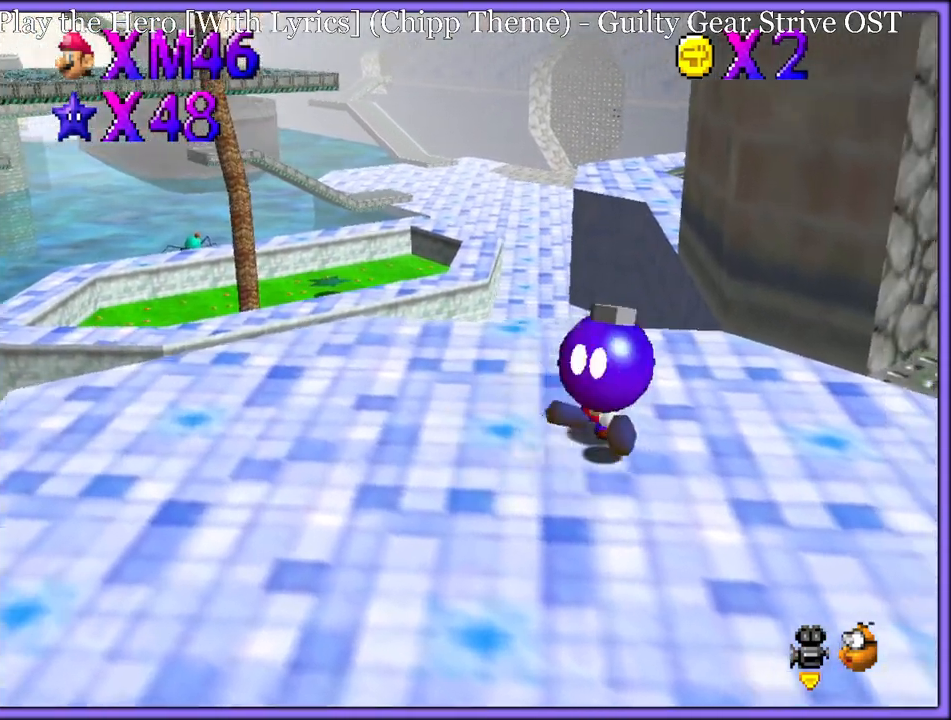
{"dt_ms": 500, "buttons": ["A"], "left_stick": "left", "button_events": [[350, "A", "down"]]}
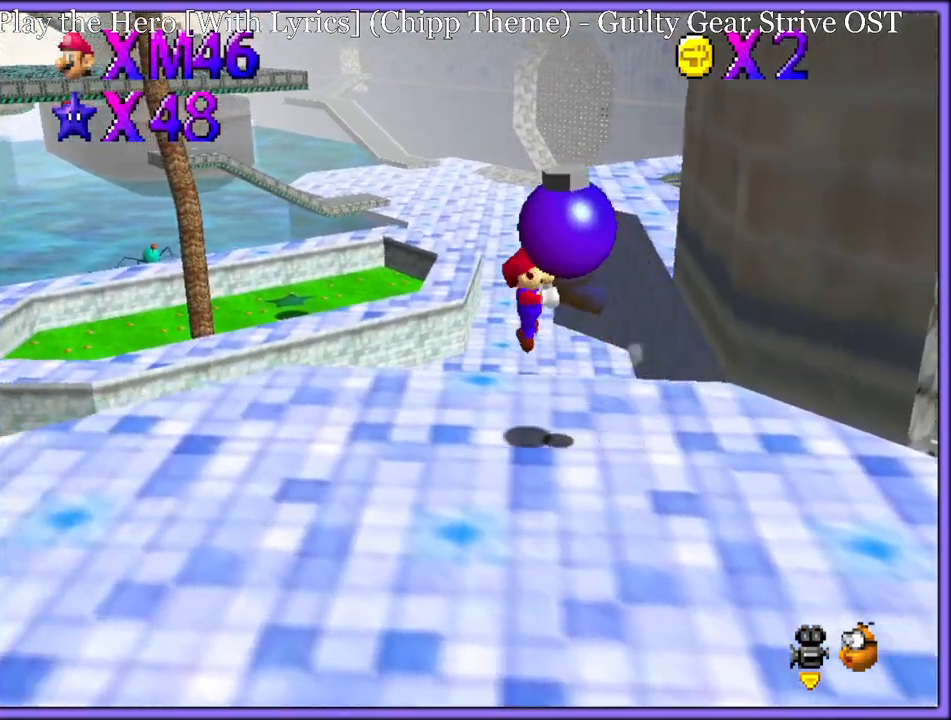
{"dt_ms": 500, "buttons": [], "left_stick": "left", "button_events": [[200, "A", "up"], [283, "C_RIGHT", "down"], [300, "C_DOWN", "down"], [333, "C_DOWN", "up"], [450, "C_RIGHT", "up"]]}
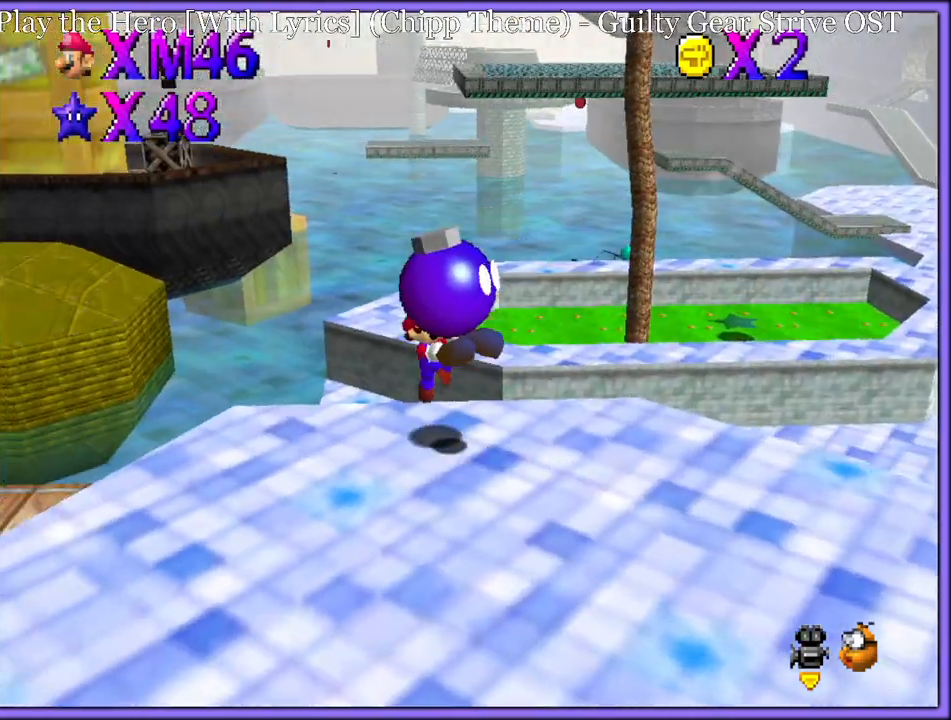
{"dt_ms": 500, "buttons": ["A"], "left_stick": "left", "button_events": [[100, "A", "down"]]}
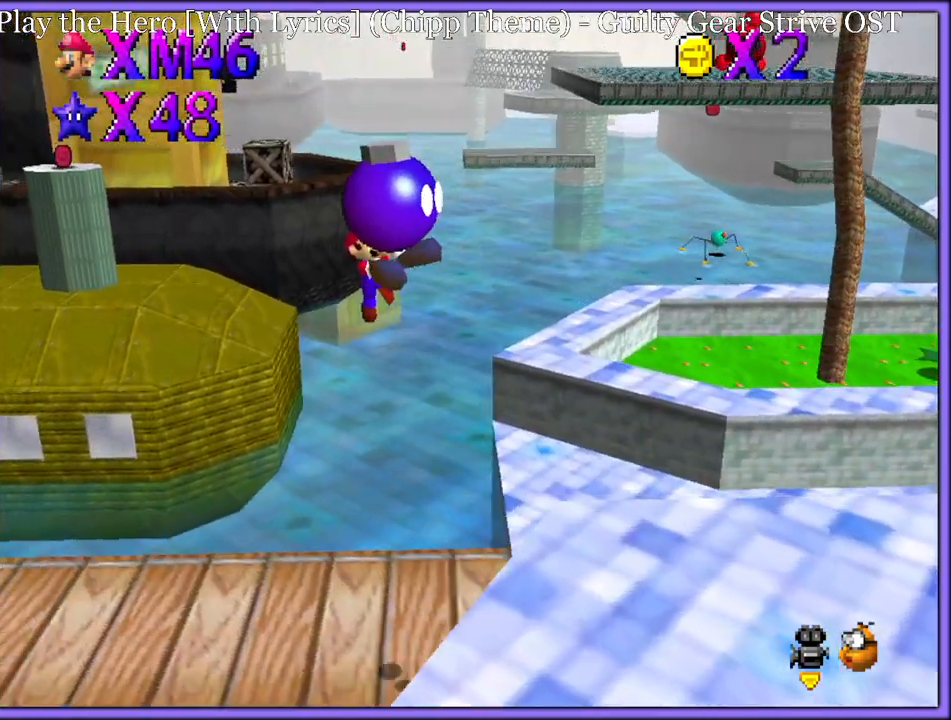
{"dt_ms": 500, "buttons": [], "left_stick": "down", "button_events": [[83, "A", "up"], [183, "C_DOWN", "down"], [183, "C_RIGHT", "down"], [217, "C_DOWN", "up"], [350, "C_RIGHT", "up"]]}
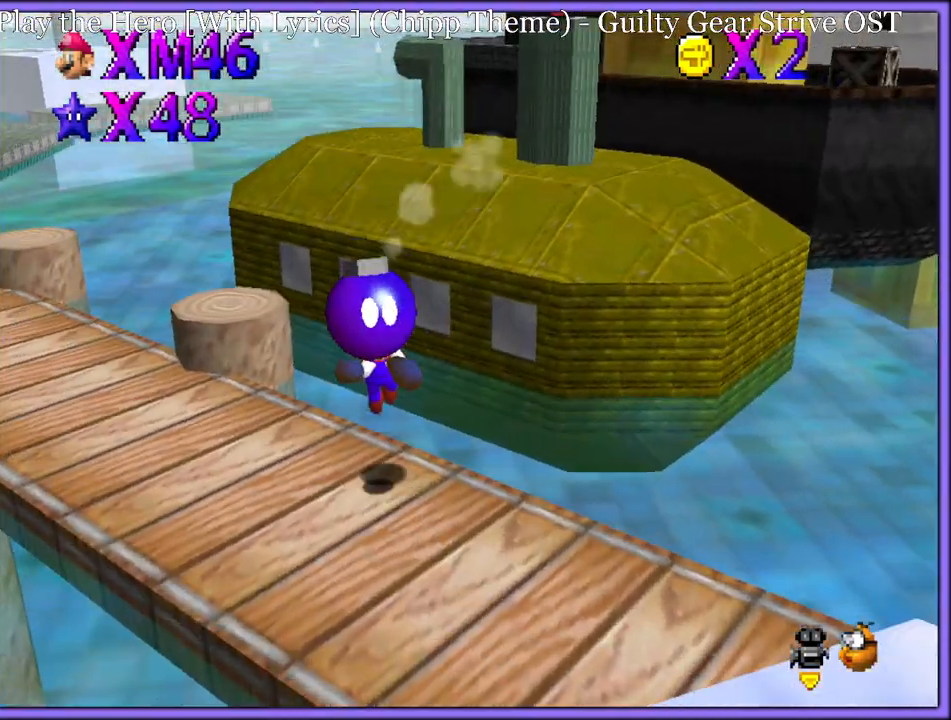
{"dt_ms": 500, "buttons": [], "left_stick": "left", "button_events": [[233, "A", "down"], [483, "A", "up"]]}
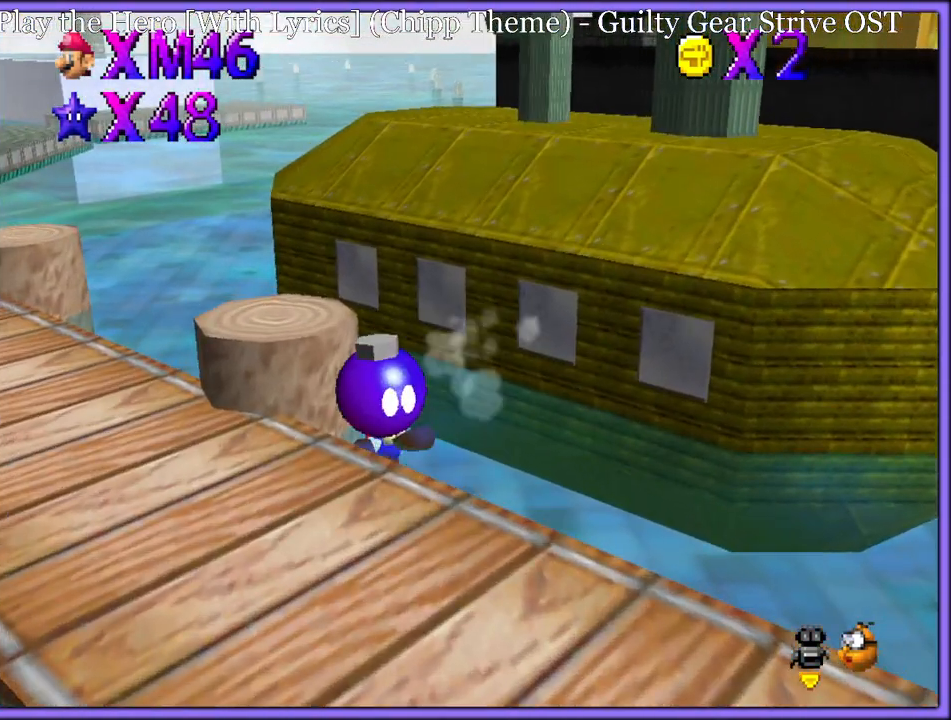
{"dt_ms": 1000, "buttons": ["A"], "left_stick": "down-left", "button_events": [[67, "A", "down"], [83, "Z", "down"], [233, "Z", "up"], [283, "A", "up"], [400, "C_RIGHT", "down"], [500, "C_RIGHT", "up"], [767, "A", "down"], [833, "B", "down"], [867, "A", "up"], [950, "A", "down"], [967, "B", "up"]]}
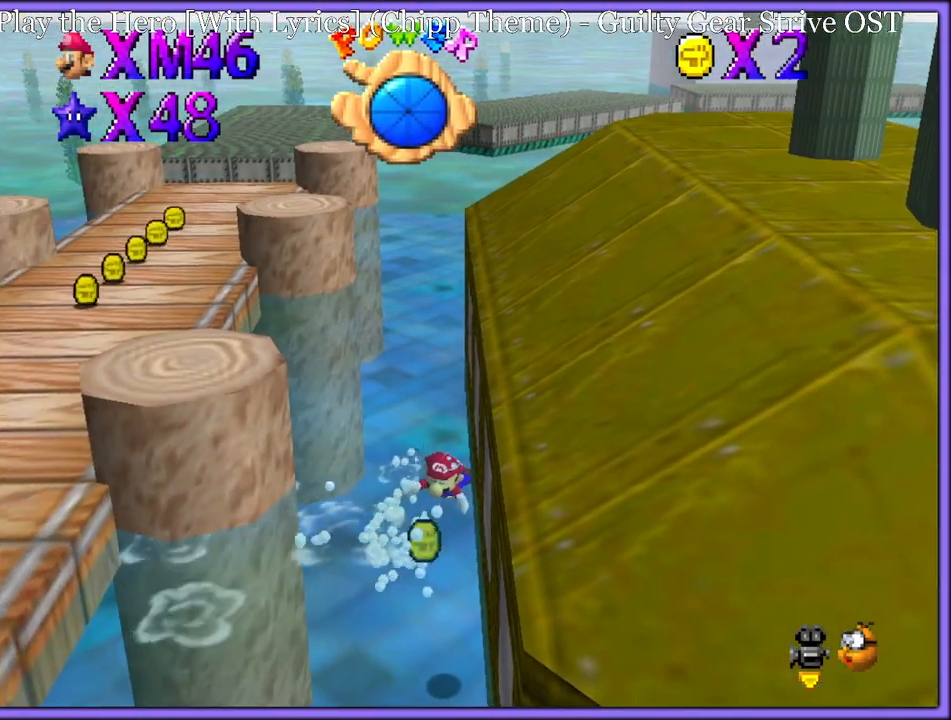
{"dt_ms": 500, "buttons": [], "left_stick": "down-right", "button_events": [[217, "A", "up"]]}
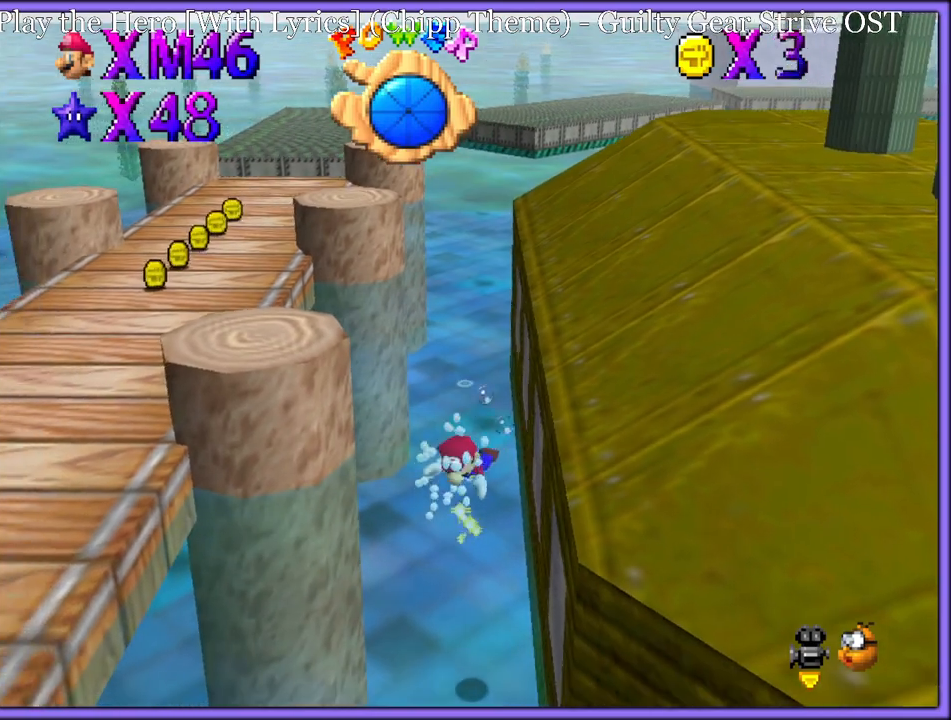
{"dt_ms": 500, "buttons": [], "left_stick": "right", "button_events": [[83, "C_LEFT", "down"], [183, "C_DOWN", "down"], [200, "C_DOWN", "up"], [200, "C_LEFT", "up"]]}
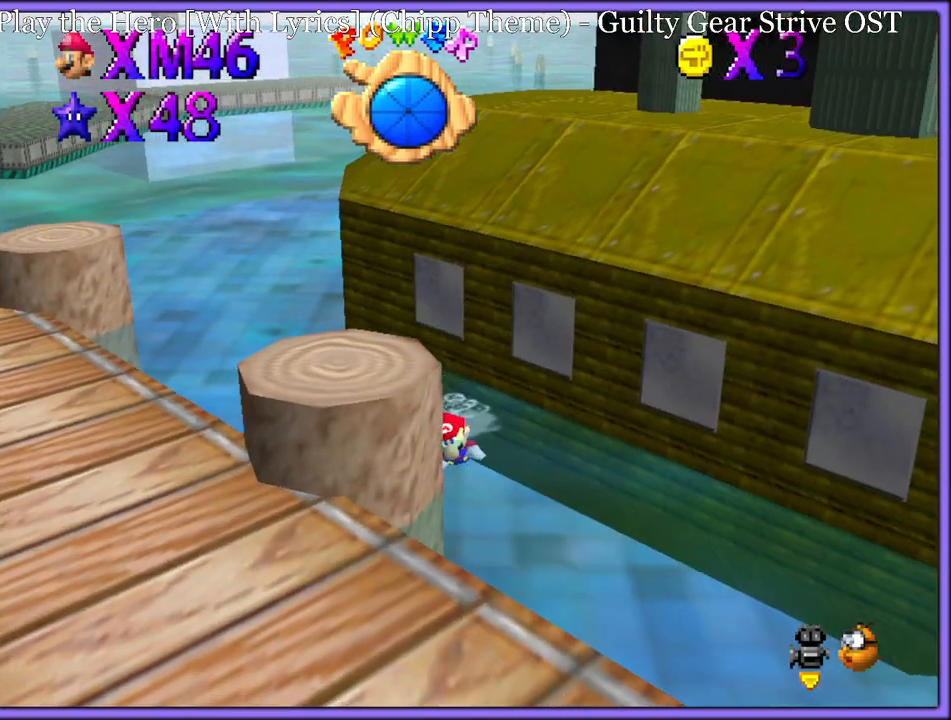
{"dt_ms": 500, "buttons": [], "left_stick": "down-right", "button_events": [[33, "A", "down"], [150, "A", "up"], [233, "C_RIGHT", "down"], [400, "C_RIGHT", "up"]]}
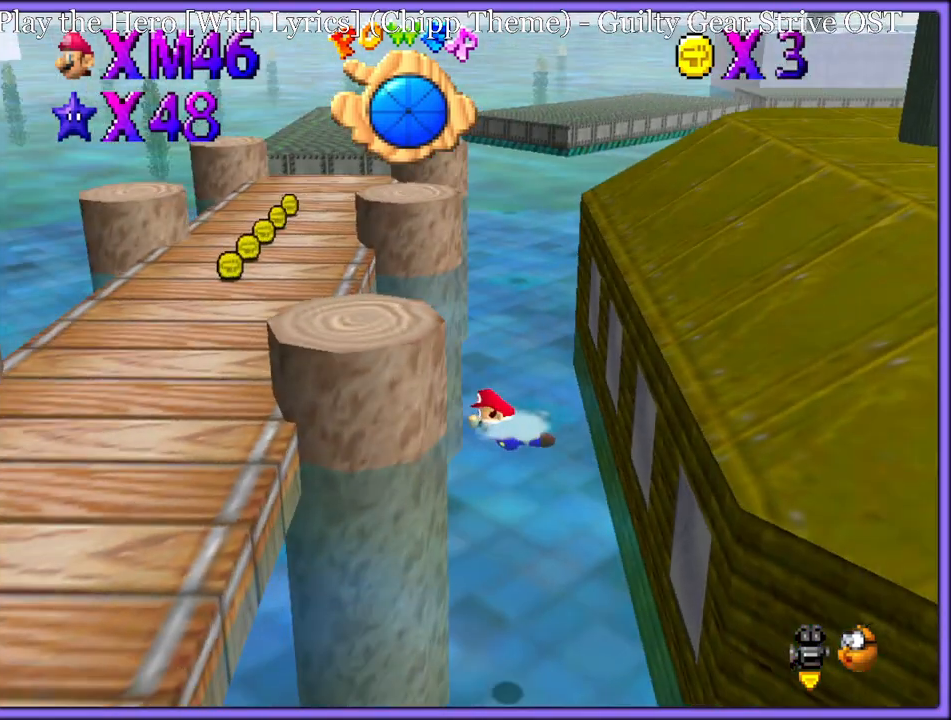
{"dt_ms": 500, "buttons": [], "left_stick": "right", "button_events": [[100, "A", "down"], [433, "A", "up"]]}
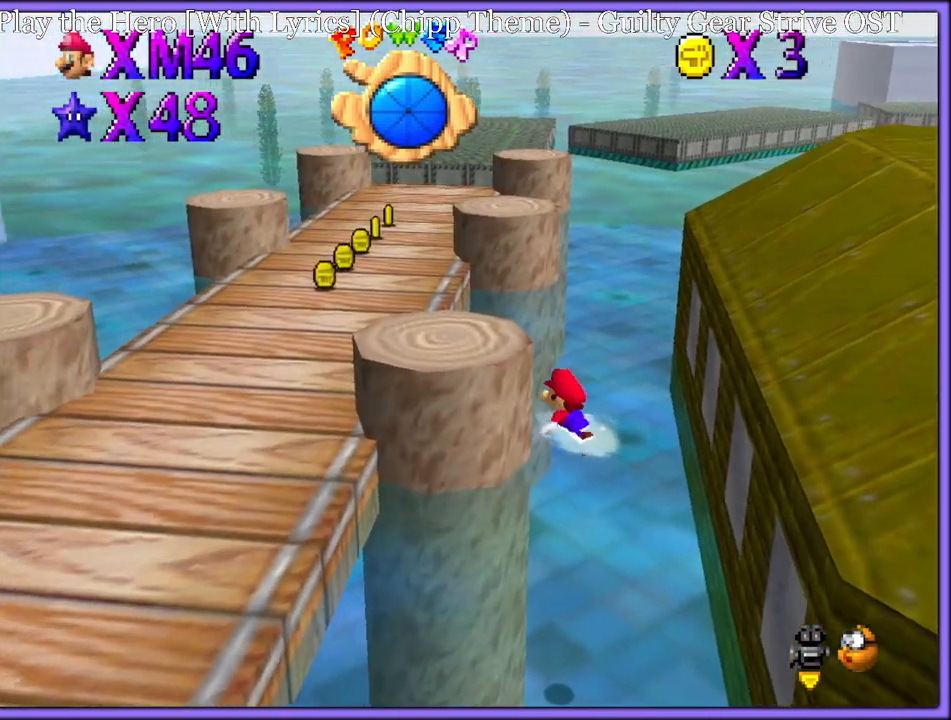
{"dt_ms": 1000, "buttons": [], "left_stick": "left", "button_events": [[267, "A", "down"], [367, "A", "up"], [433, "A", "down"], [533, "A", "up"]]}